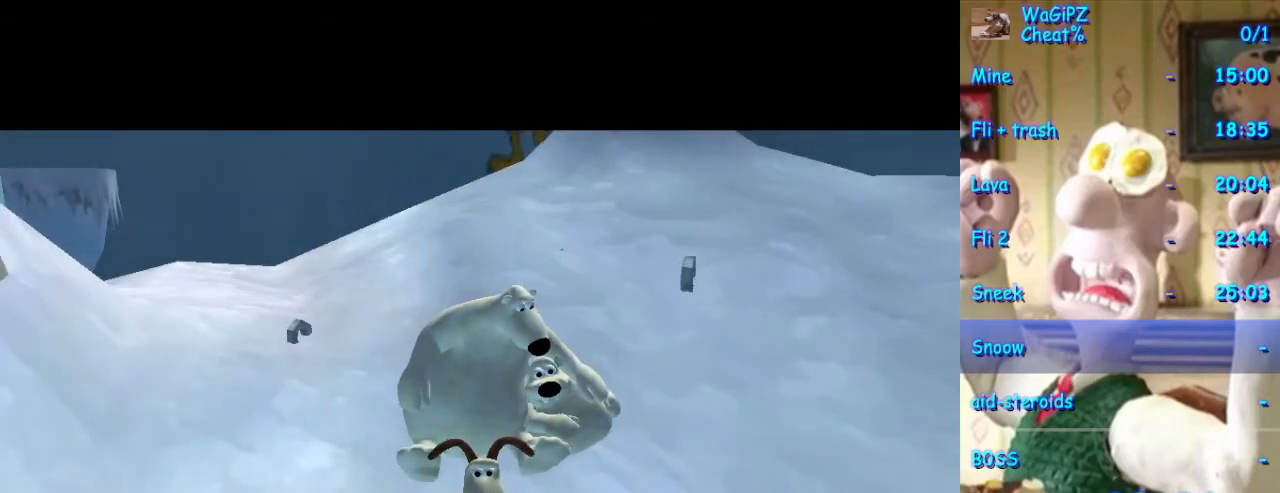
Gameplay with a controller (Xbox layout); each line is a JSON object with the inputs held at the frame after it (dt_ms = milliseconds from this image to that frame). "events" lists button and stick changes between this image and that frame as [ms after this image, input, new state], when the widget could be followed in between. Not read: L1 L2 L3 R1 R2 R3 START.
{"dt_ms": 500, "buttons": [], "left_stick": "left", "right_stick": "center", "events": [[267, "left_stick", "left"]]}
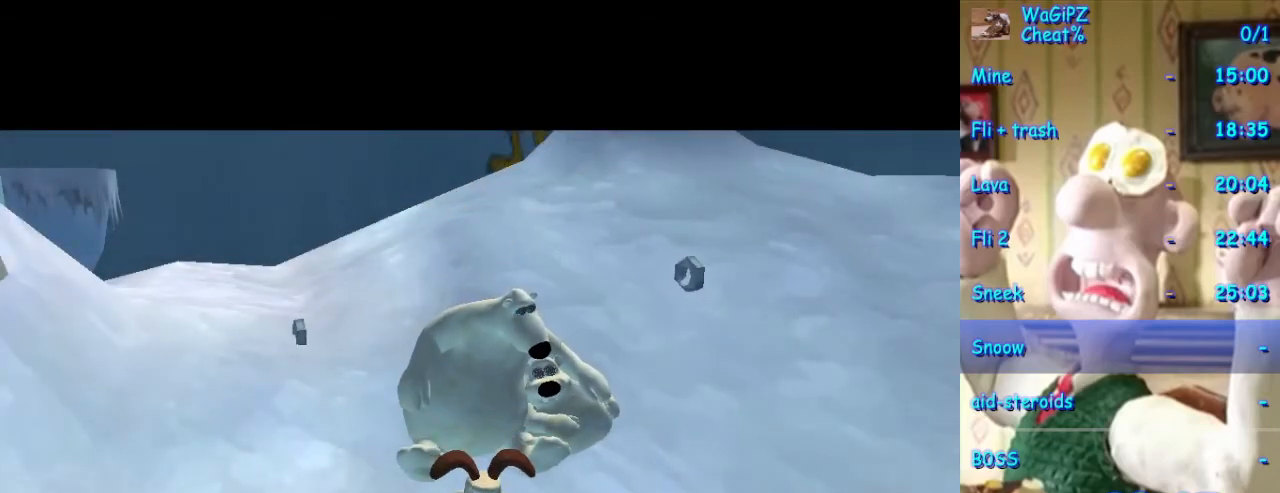
{"dt_ms": 500, "buttons": [], "left_stick": "up-left", "right_stick": "center", "events": [[200, "left_stick", "up-left"]]}
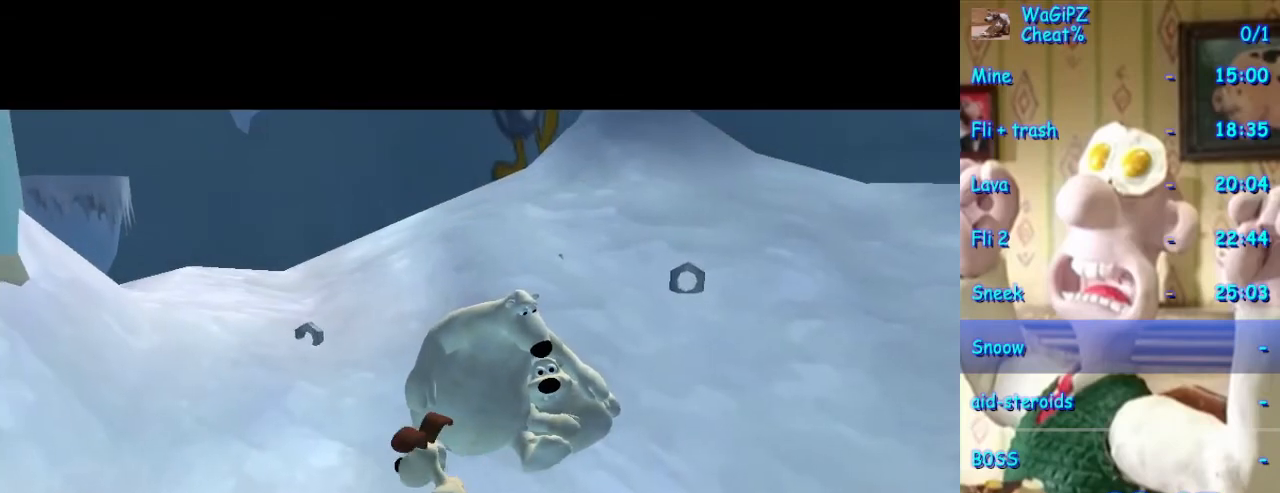
{"dt_ms": 500, "buttons": [], "left_stick": "up-left", "right_stick": "center", "events": []}
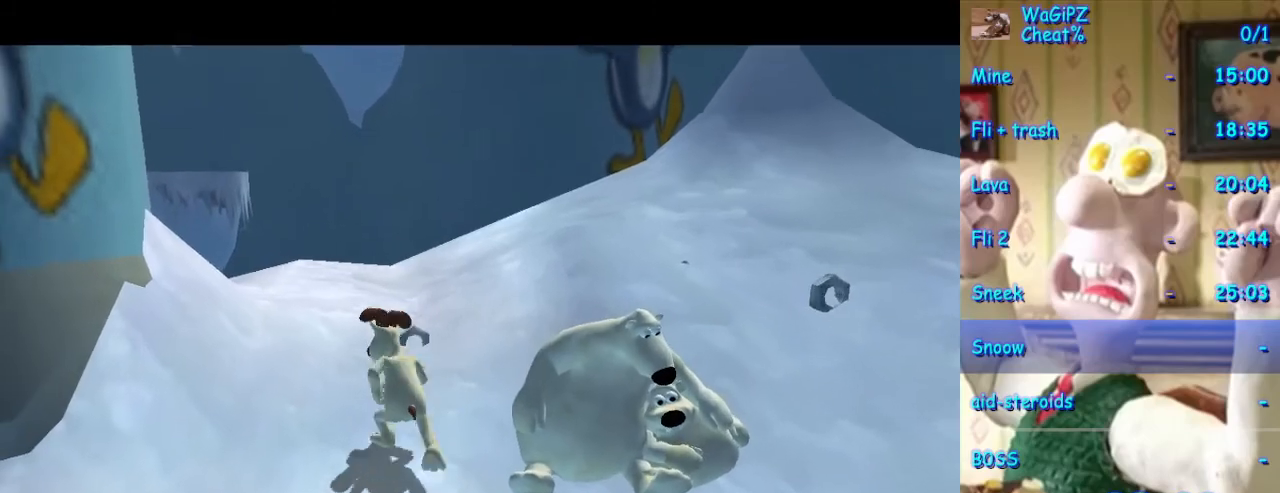
{"dt_ms": 500, "buttons": [], "left_stick": "up-left", "right_stick": "center", "events": []}
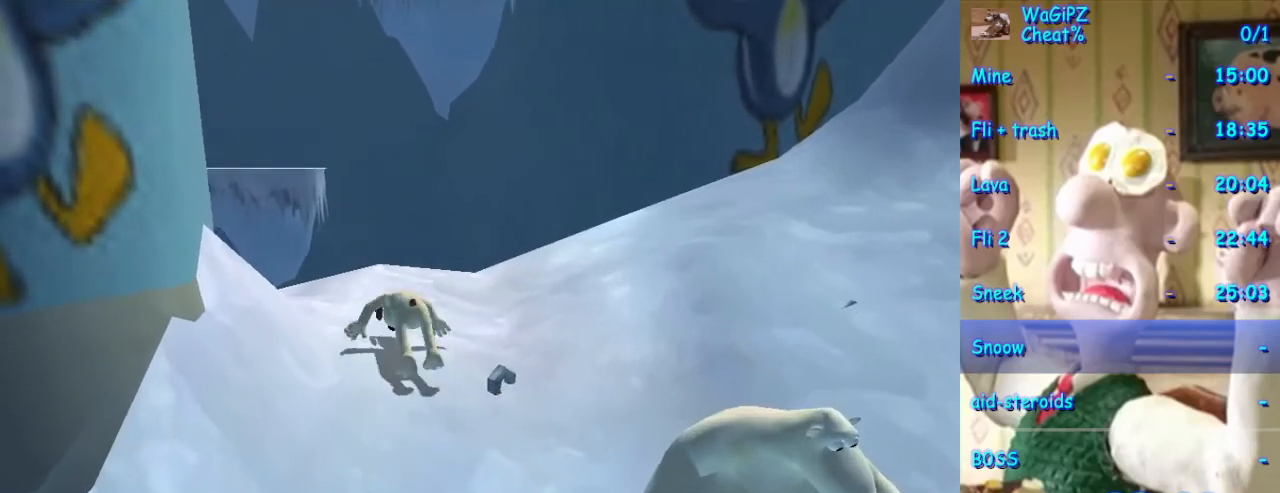
{"dt_ms": 500, "buttons": [], "left_stick": "left", "right_stick": "right", "events": [[350, "left_stick", "left"], [367, "right_stick", "right"]]}
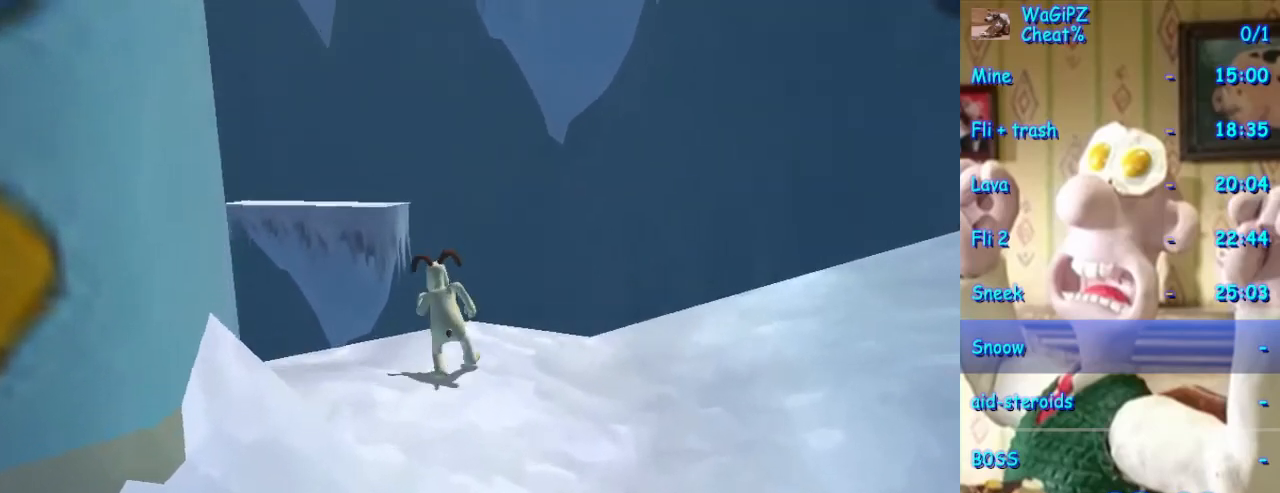
{"dt_ms": 500, "buttons": [], "left_stick": "up-left", "right_stick": "right", "events": [[183, "right_stick", "center"], [317, "right_stick", "right"], [350, "left_stick", "up-left"]]}
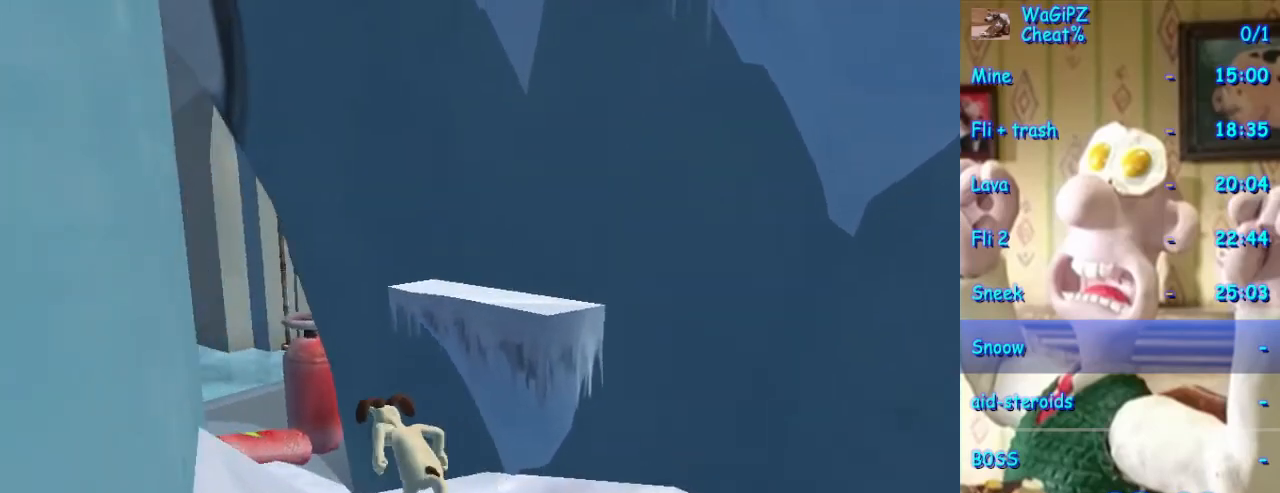
{"dt_ms": 500, "buttons": [], "left_stick": "up-left", "right_stick": "center", "events": [[50, "right_stick", "center"]]}
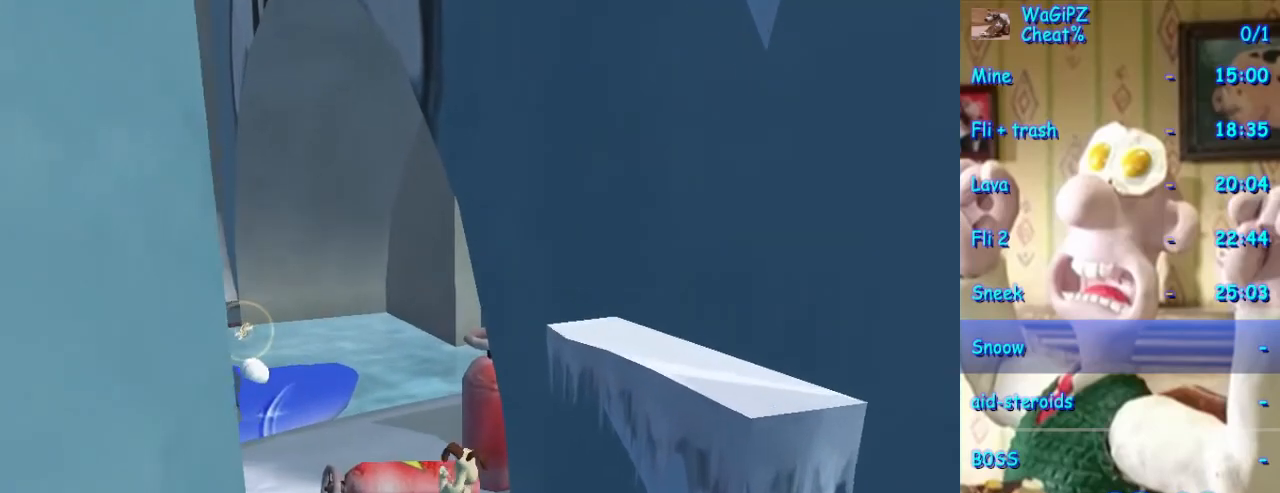
{"dt_ms": 500, "buttons": ["A"], "left_stick": "up-left", "right_stick": "center", "events": [[267, "A", "down"]]}
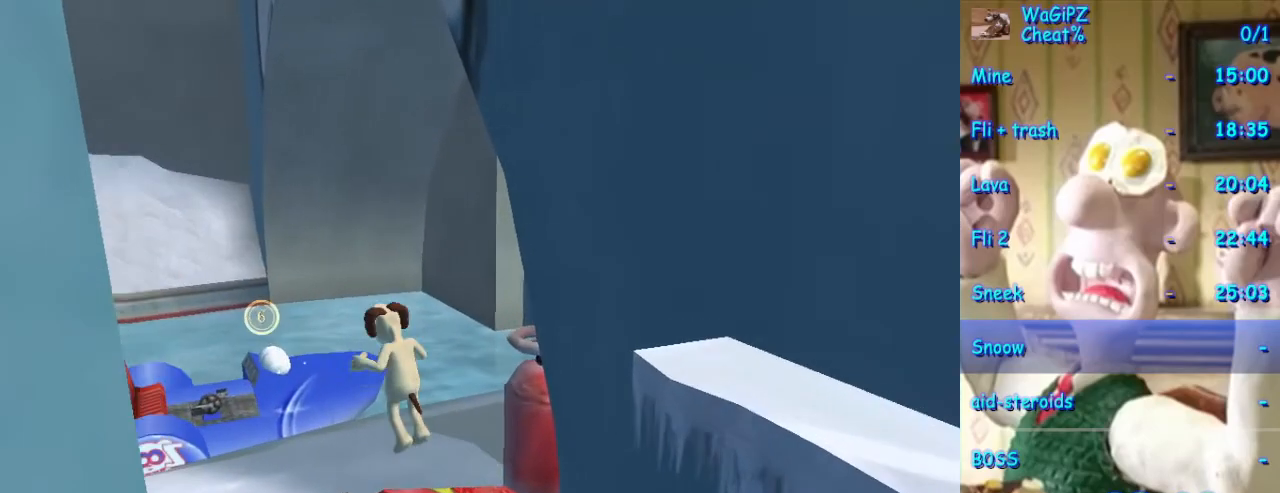
{"dt_ms": 500, "buttons": [], "left_stick": "up-left", "right_stick": "center", "events": [[50, "A", "up"]]}
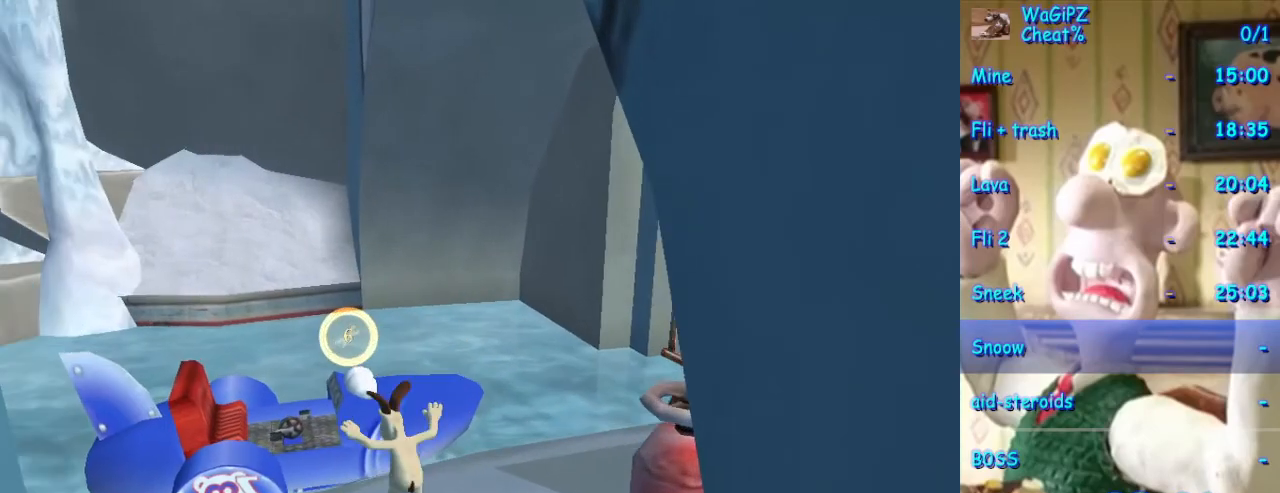
{"dt_ms": 500, "buttons": [], "left_stick": "center", "right_stick": "center", "events": [[233, "left_stick", "center"], [367, "Y", "down"], [433, "Y", "up"]]}
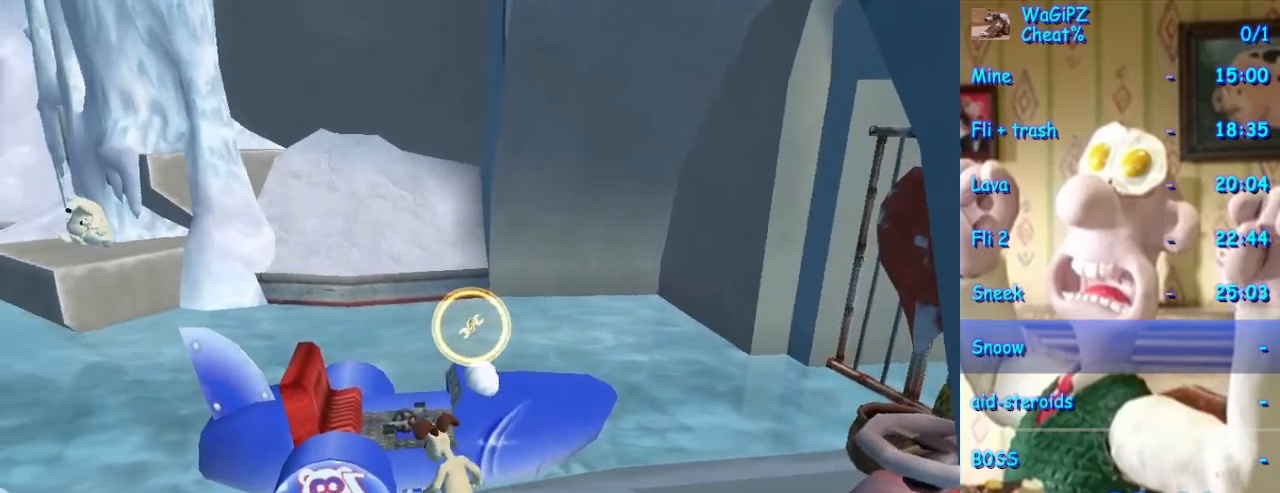
{"dt_ms": 500, "buttons": [], "left_stick": "center", "right_stick": "center", "events": [[50, "Y", "down"], [100, "Y", "up"]]}
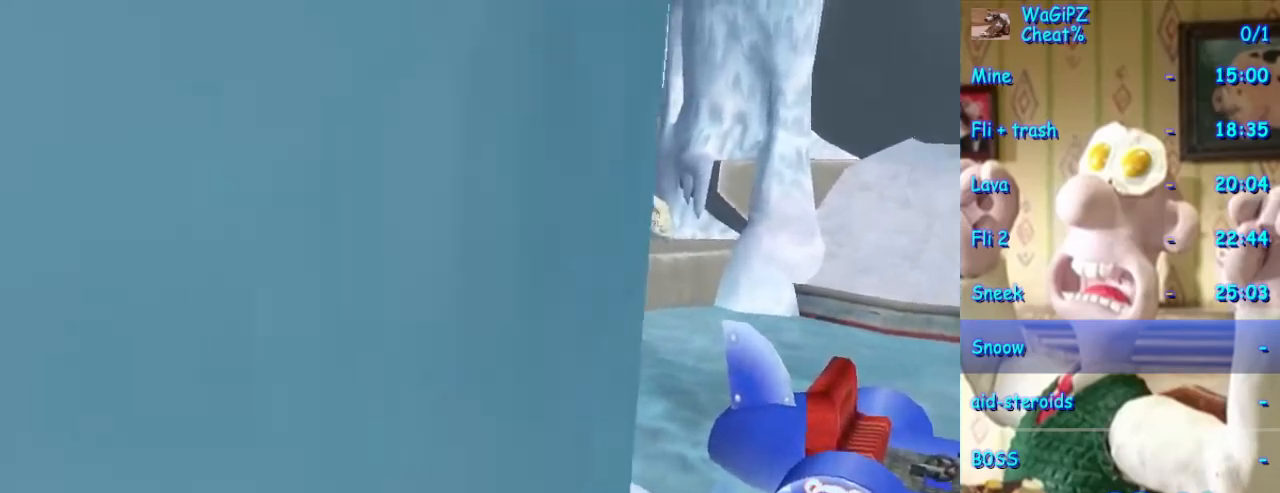
{"dt_ms": 500, "buttons": [], "left_stick": "center", "right_stick": "center", "events": [[317, "left_stick", "right"], [367, "left_stick", "center"]]}
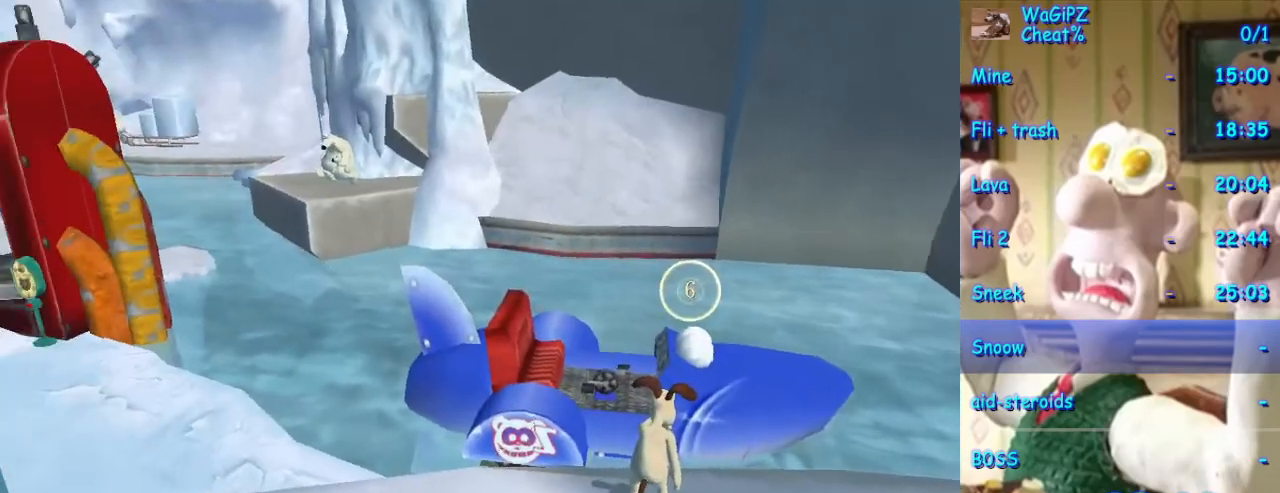
{"dt_ms": 500, "buttons": [], "left_stick": "right", "right_stick": "center", "events": [[283, "left_stick", "right"]]}
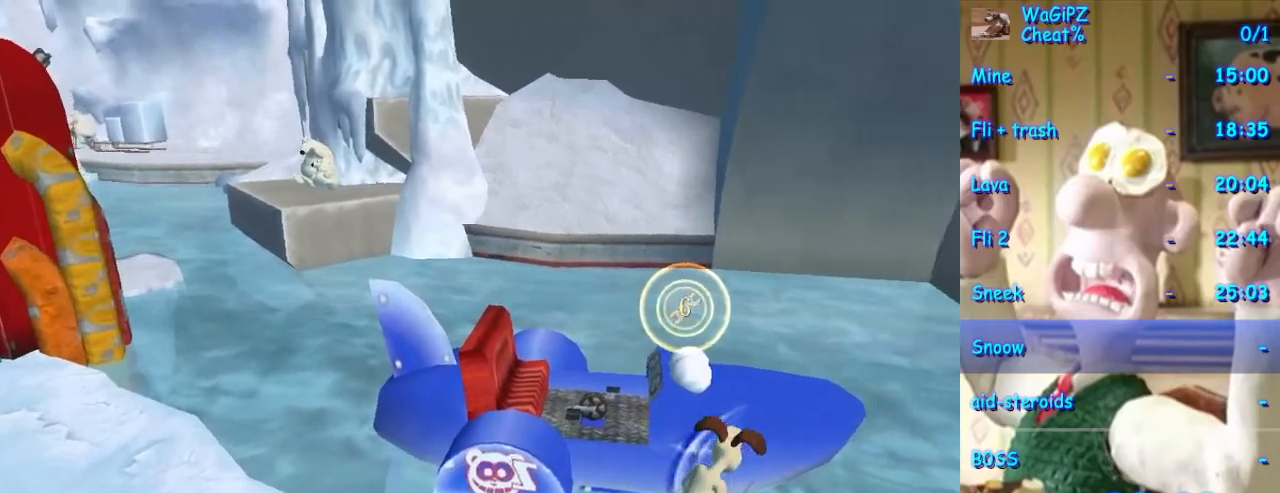
{"dt_ms": 500, "buttons": [], "left_stick": "center", "right_stick": "center", "events": [[33, "left_stick", "center"]]}
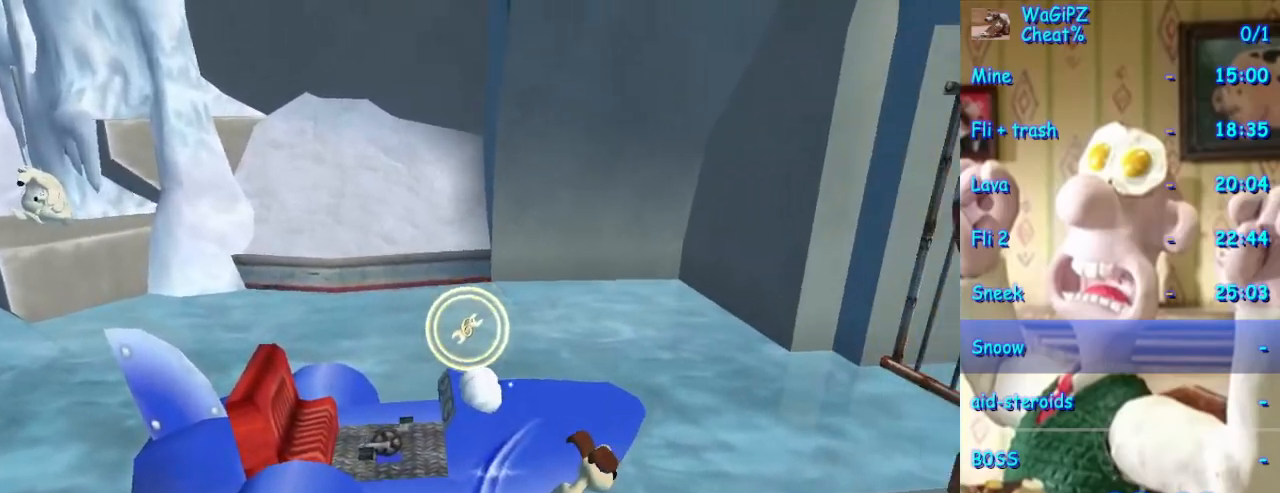
{"dt_ms": 500, "buttons": [], "left_stick": "center", "right_stick": "center", "events": []}
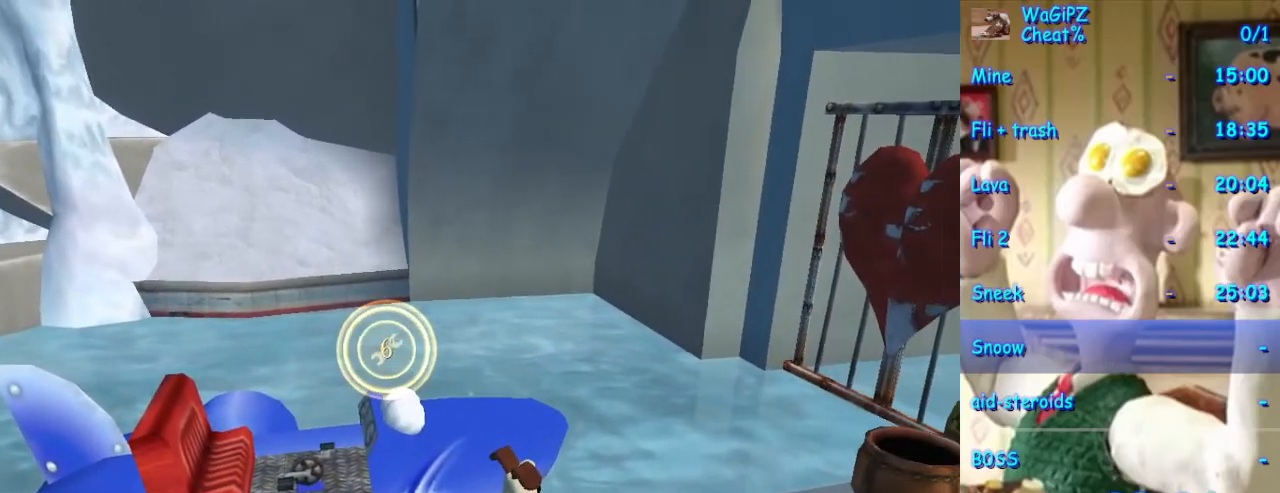
{"dt_ms": 500, "buttons": [], "left_stick": "center", "right_stick": "center", "events": []}
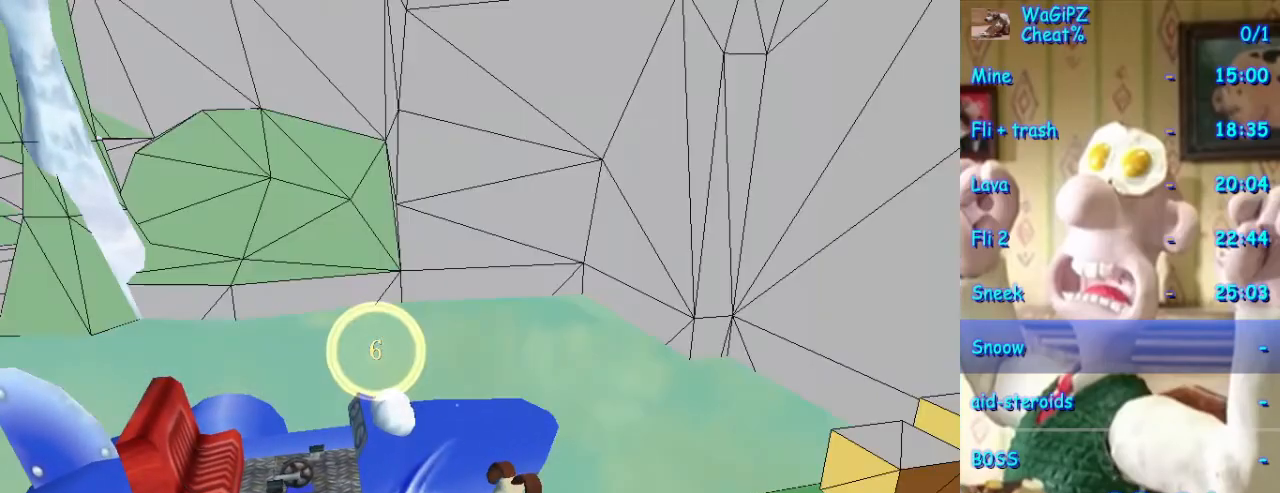
{"dt_ms": 500, "buttons": [], "left_stick": "center", "right_stick": "center", "events": []}
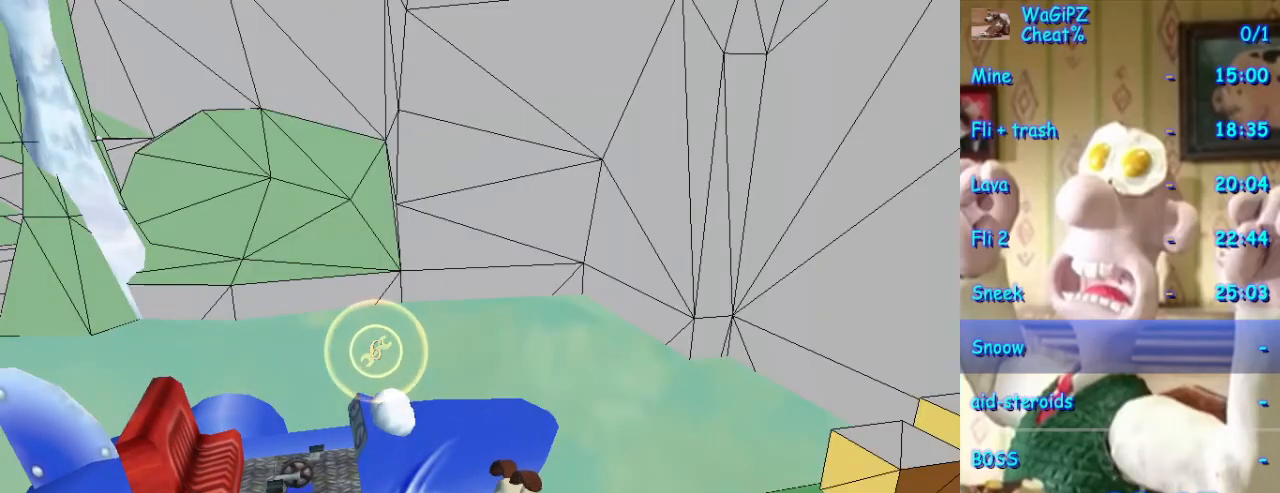
{"dt_ms": 500, "buttons": [], "left_stick": "center", "right_stick": "center", "events": []}
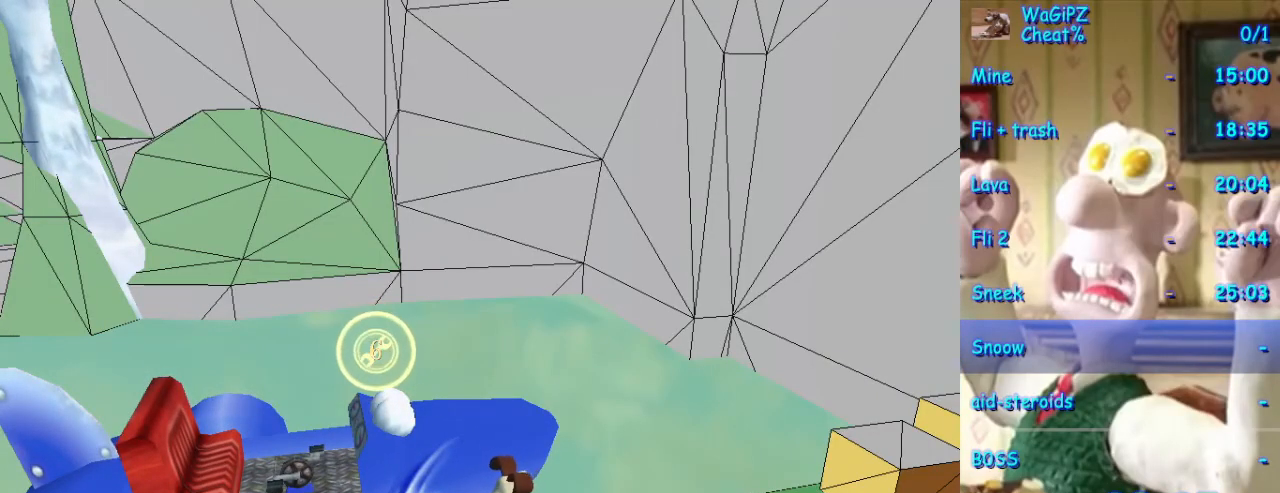
{"dt_ms": 500, "buttons": [], "left_stick": "center", "right_stick": "center", "events": [[67, "left_stick", "left"], [200, "left_stick", "center"]]}
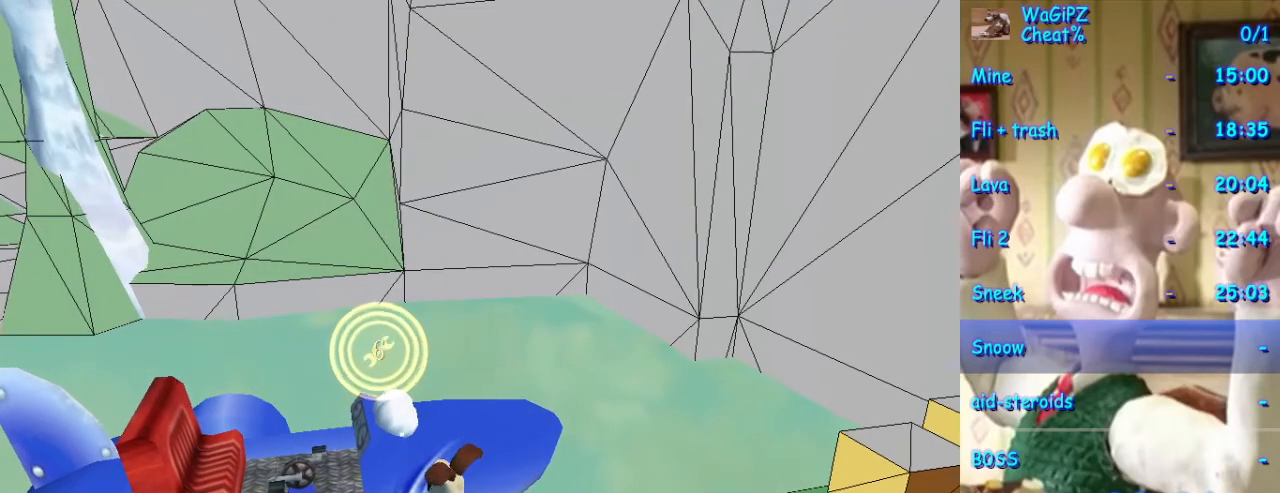
{"dt_ms": 1000, "buttons": [], "left_stick": "center", "right_stick": "center", "events": [[500, "left_stick", "left"], [617, "left_stick", "down-left"], [967, "left_stick", "center"]]}
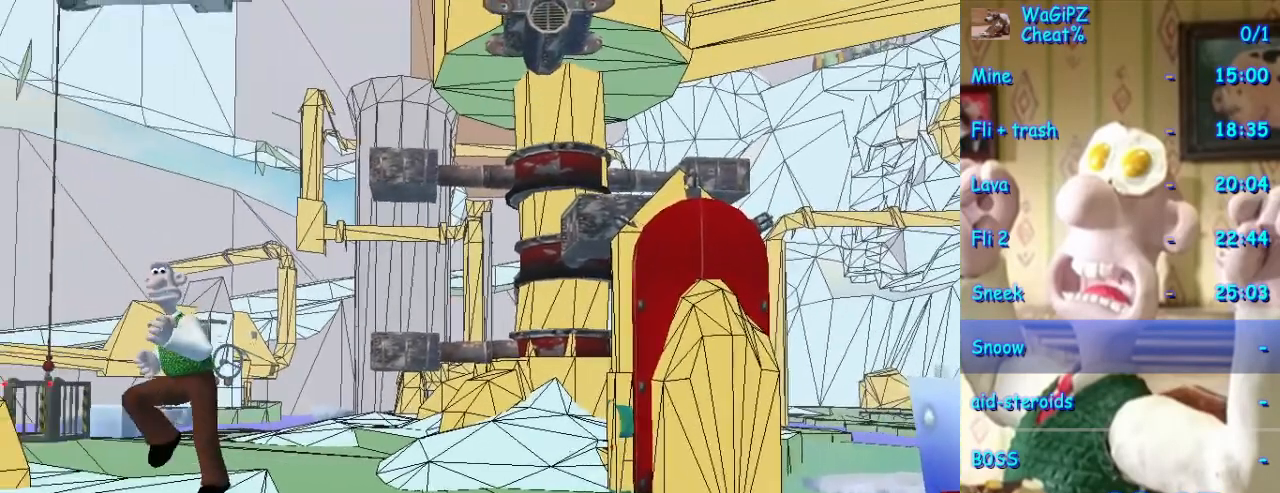
{"dt_ms": 1000, "buttons": [], "left_stick": "center", "right_stick": "center", "events": [[100, "left_stick", "left"], [300, "left_stick", "center"]]}